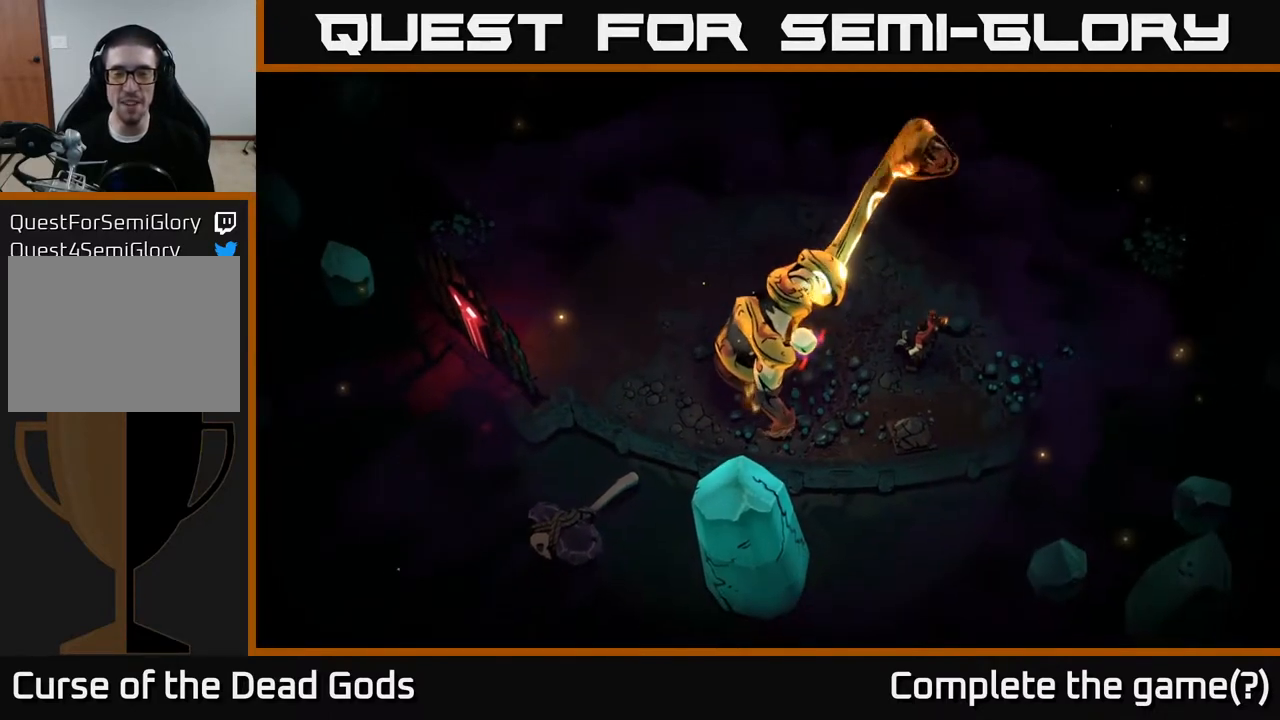
Gameplay with a controller (Xbox layout); each line is a JSON object with the inputs held at the frame after it. "events" lists button and stick changes between this image and that frame as [ms after this image, input, new state], when the widget could be followed in between.
{"buttons": [], "left_stick": "up", "right_stick": "center", "events": [[167, "left_stick", "up"]]}
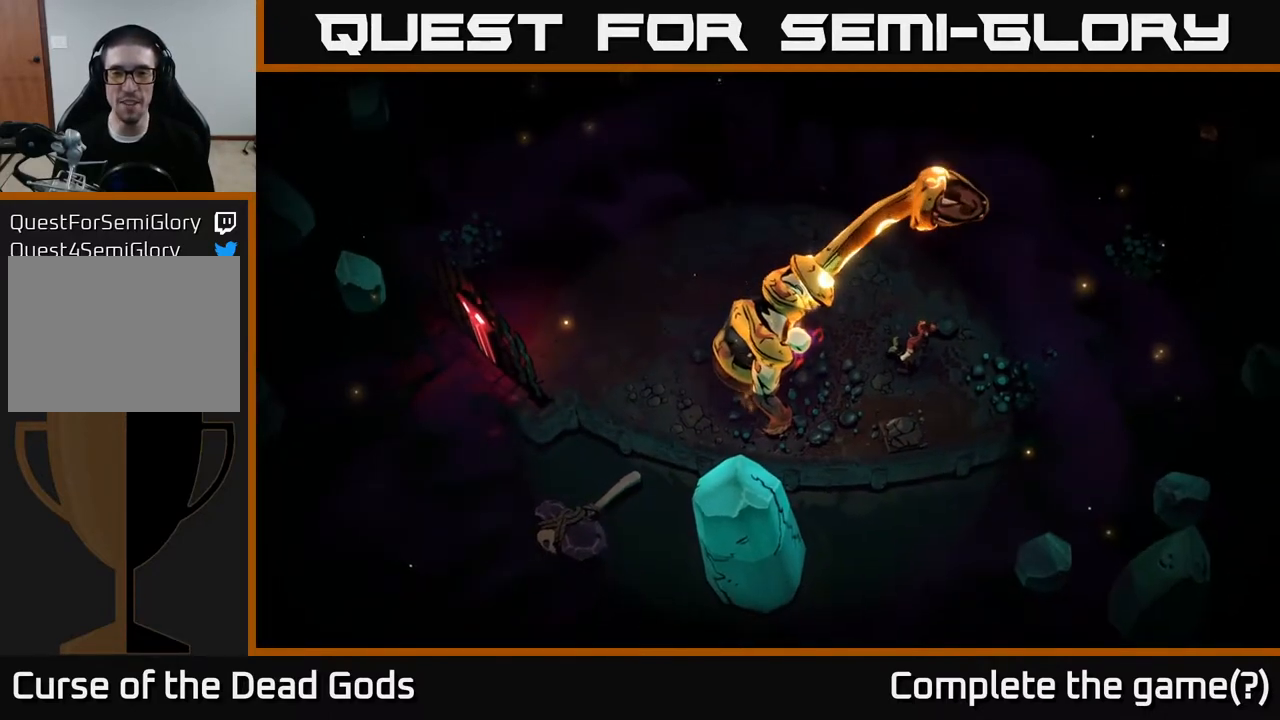
{"buttons": [], "left_stick": "center", "right_stick": "center", "events": [[200, "left_stick", "center"]]}
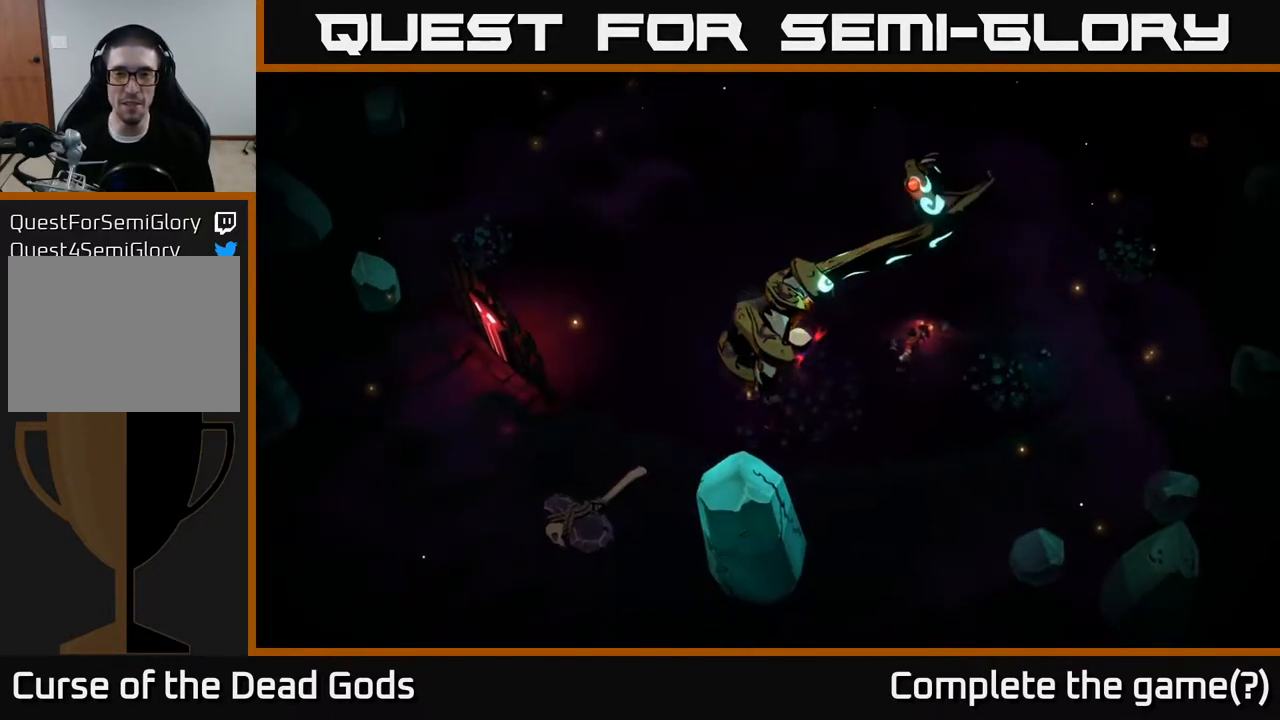
{"buttons": [], "left_stick": "center", "right_stick": "center", "events": [[133, "left_stick", "up"], [350, "left_stick", "center"]]}
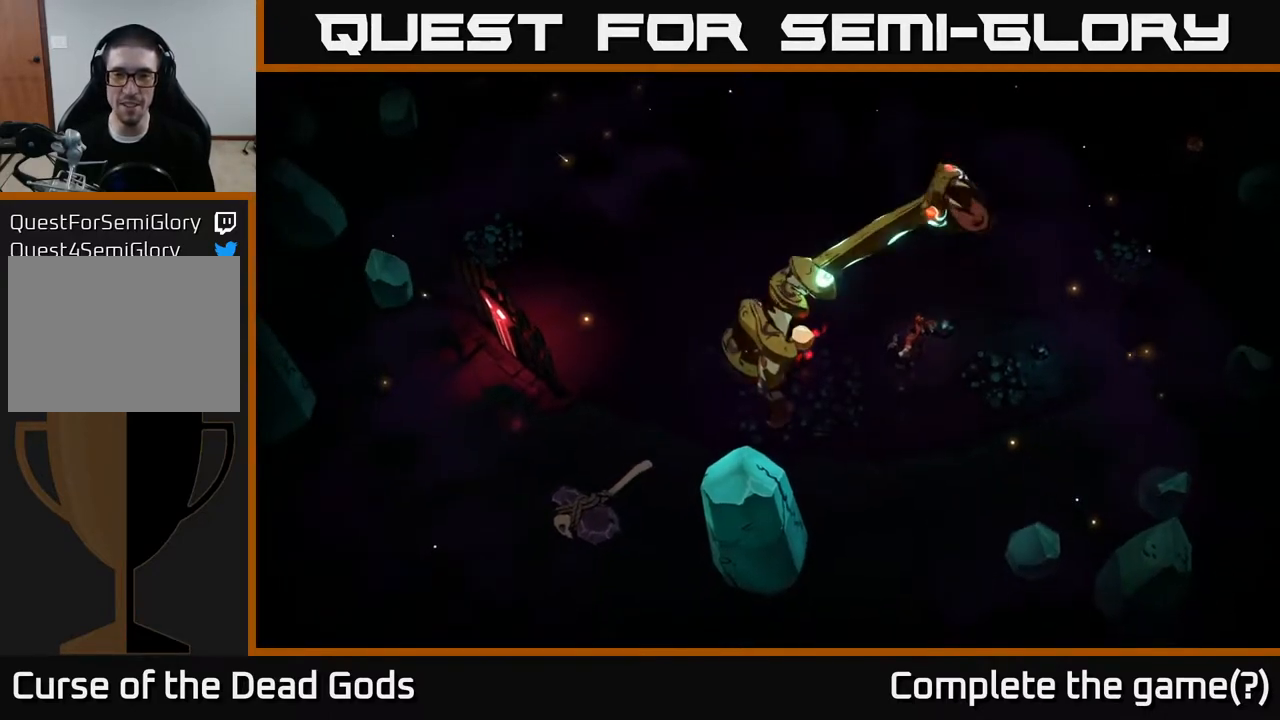
{"buttons": [], "left_stick": "center", "right_stick": "center", "events": [[133, "left_stick", "up"], [433, "left_stick", "center"]]}
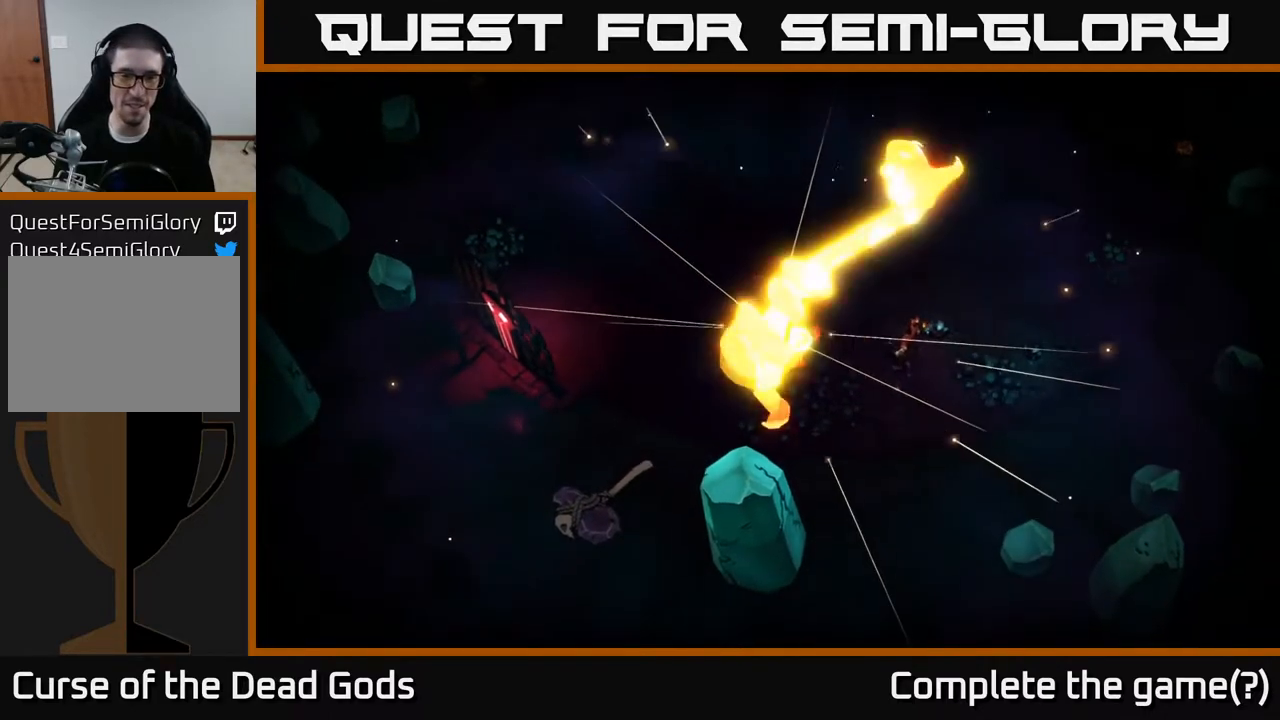
{"buttons": [], "left_stick": "up", "right_stick": "center", "events": [[283, "left_stick", "up"]]}
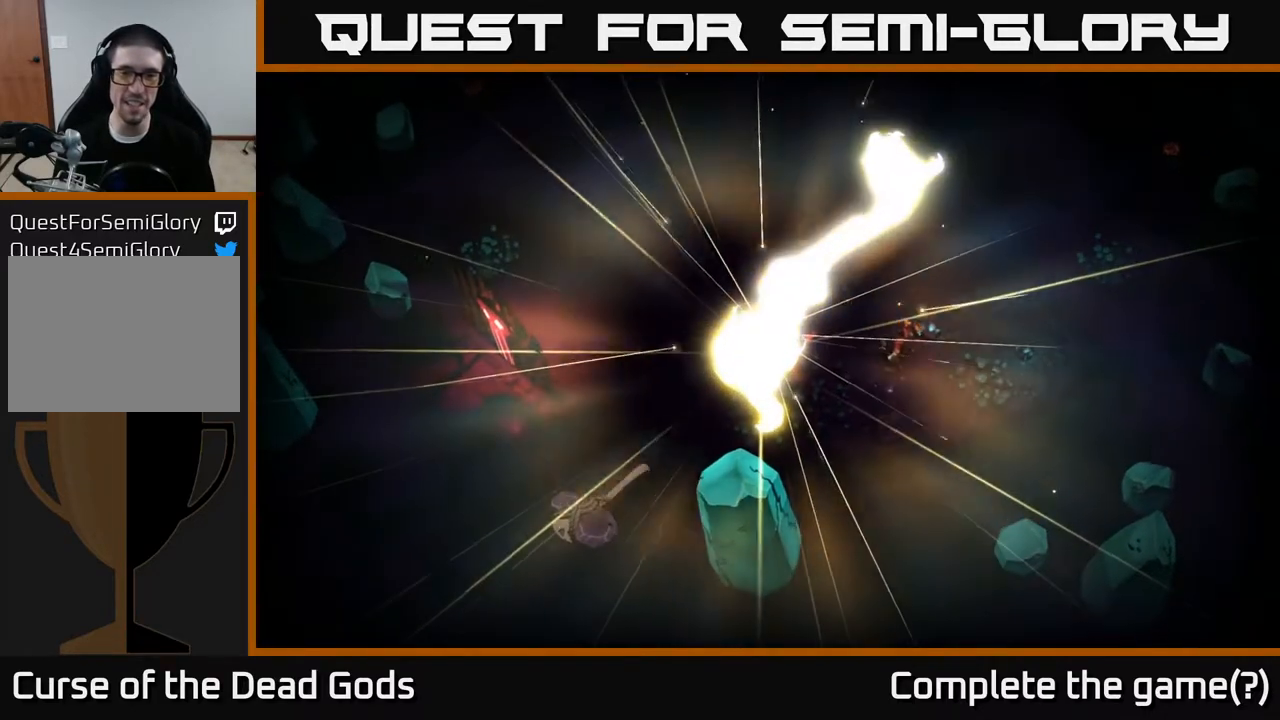
{"buttons": [], "left_stick": "up", "right_stick": "center", "events": [[133, "left_stick", "center"], [433, "left_stick", "up"]]}
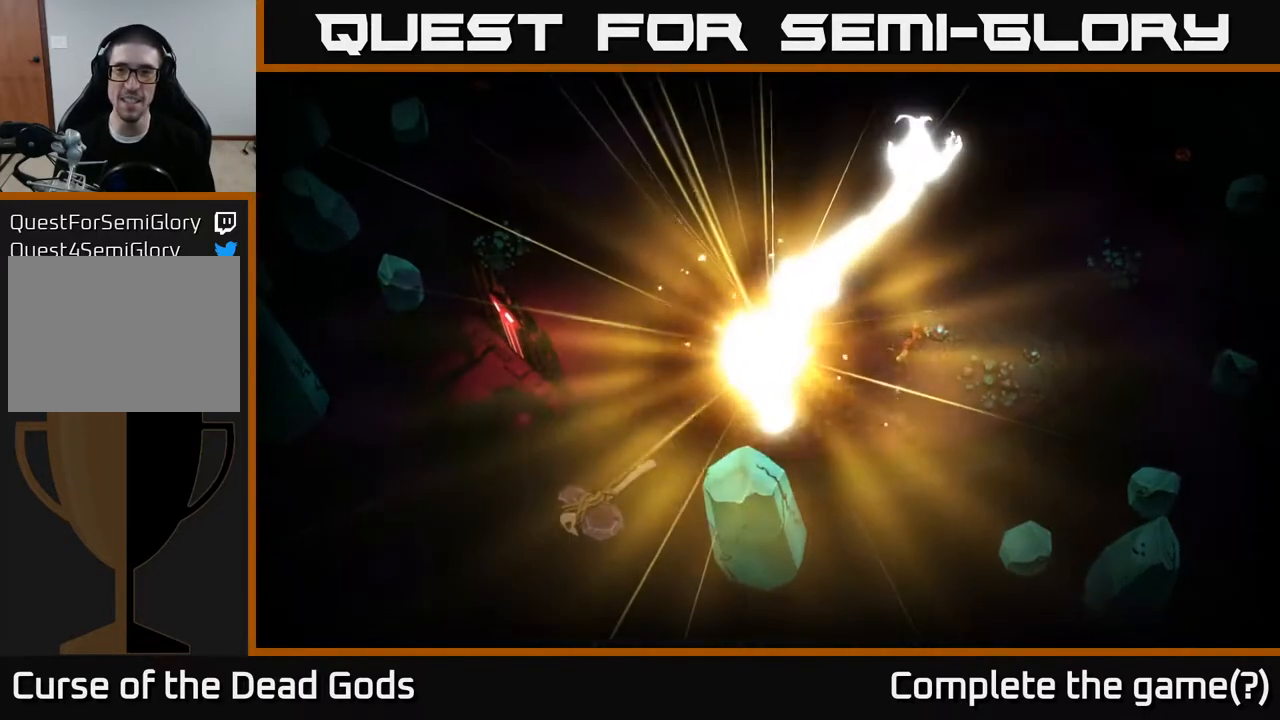
{"buttons": [], "left_stick": "center", "right_stick": "center", "events": [[167, "left_stick", "center"]]}
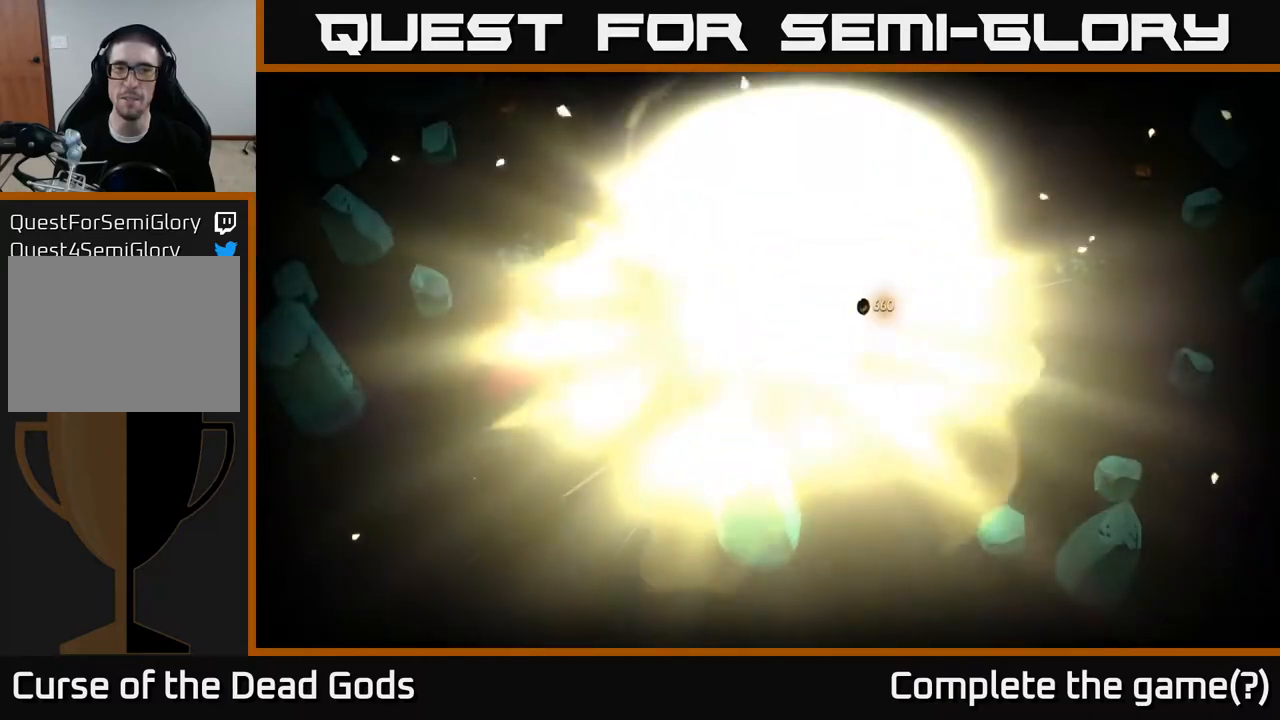
{"buttons": [], "left_stick": "center", "right_stick": "center", "events": []}
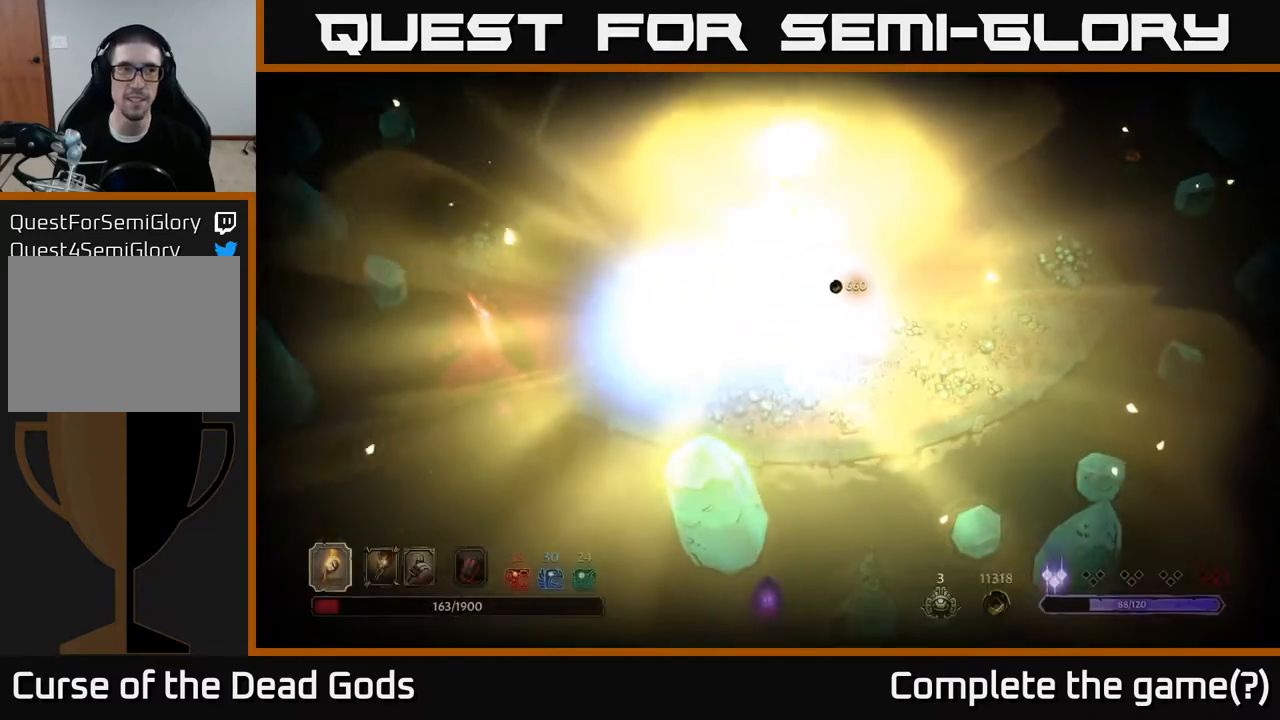
{"buttons": [], "left_stick": "center", "right_stick": "center", "events": [[233, "left_stick", "up-left"], [467, "left_stick", "center"]]}
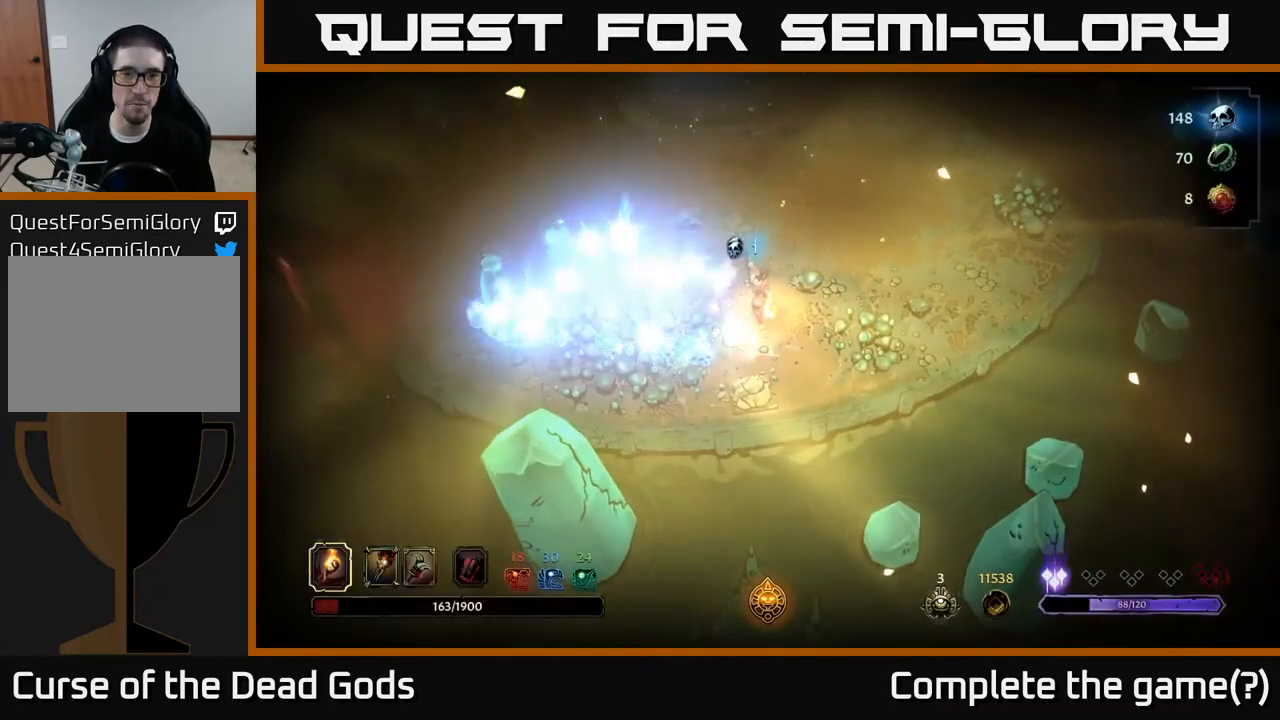
{"buttons": [], "left_stick": "left", "right_stick": "center", "events": [[367, "left_stick", "left"]]}
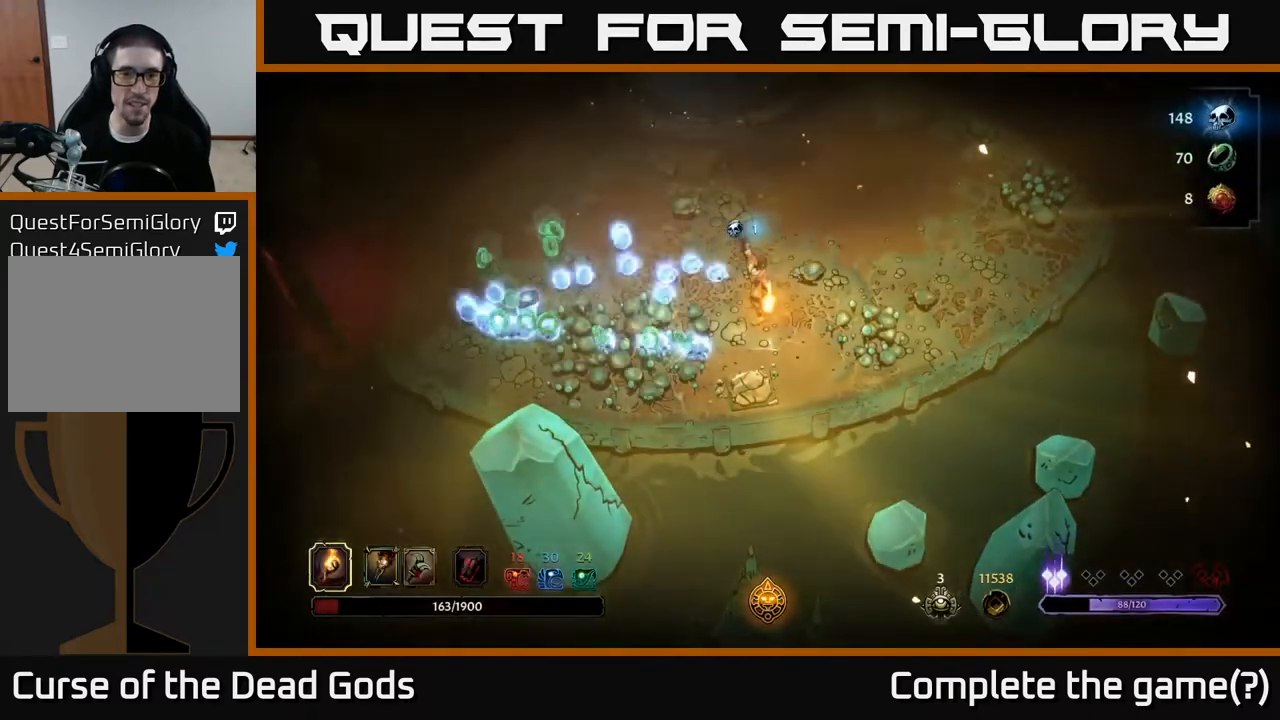
{"buttons": [], "left_stick": "left", "right_stick": "center", "events": [[233, "left_stick", "up-left"], [467, "left_stick", "left"]]}
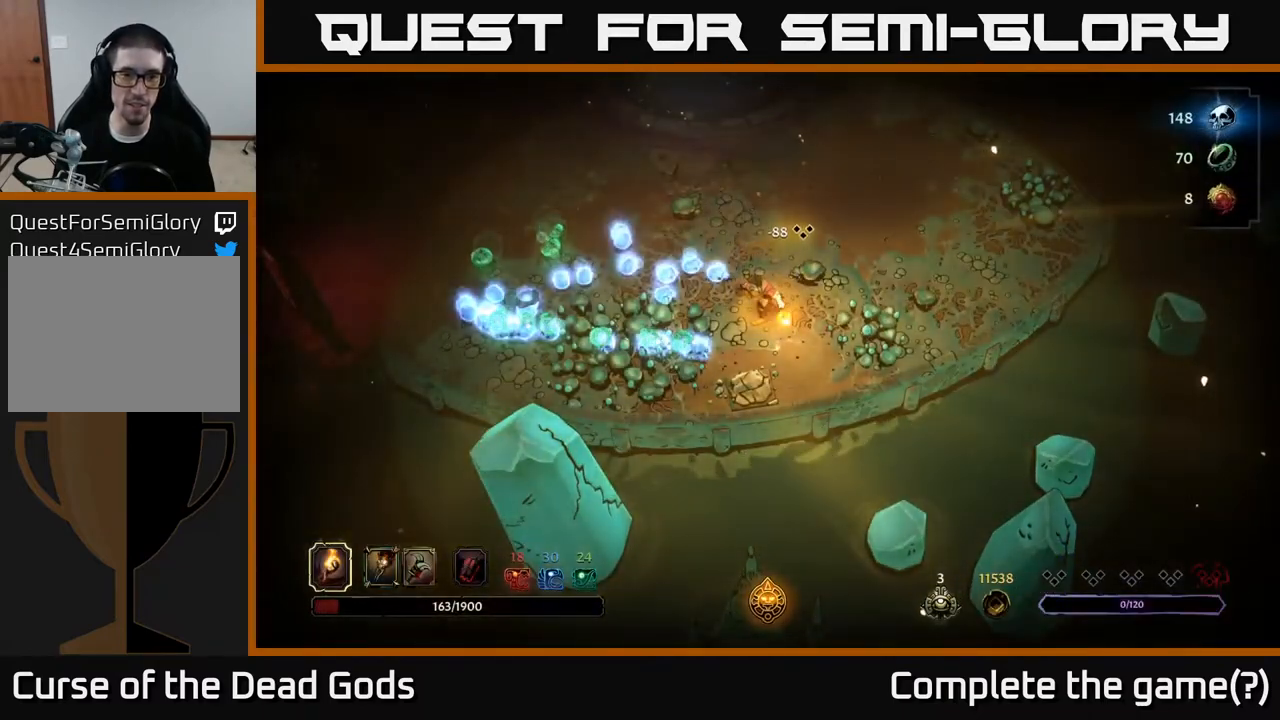
{"buttons": [], "left_stick": "center", "right_stick": "center", "events": [[167, "left_stick", "center"]]}
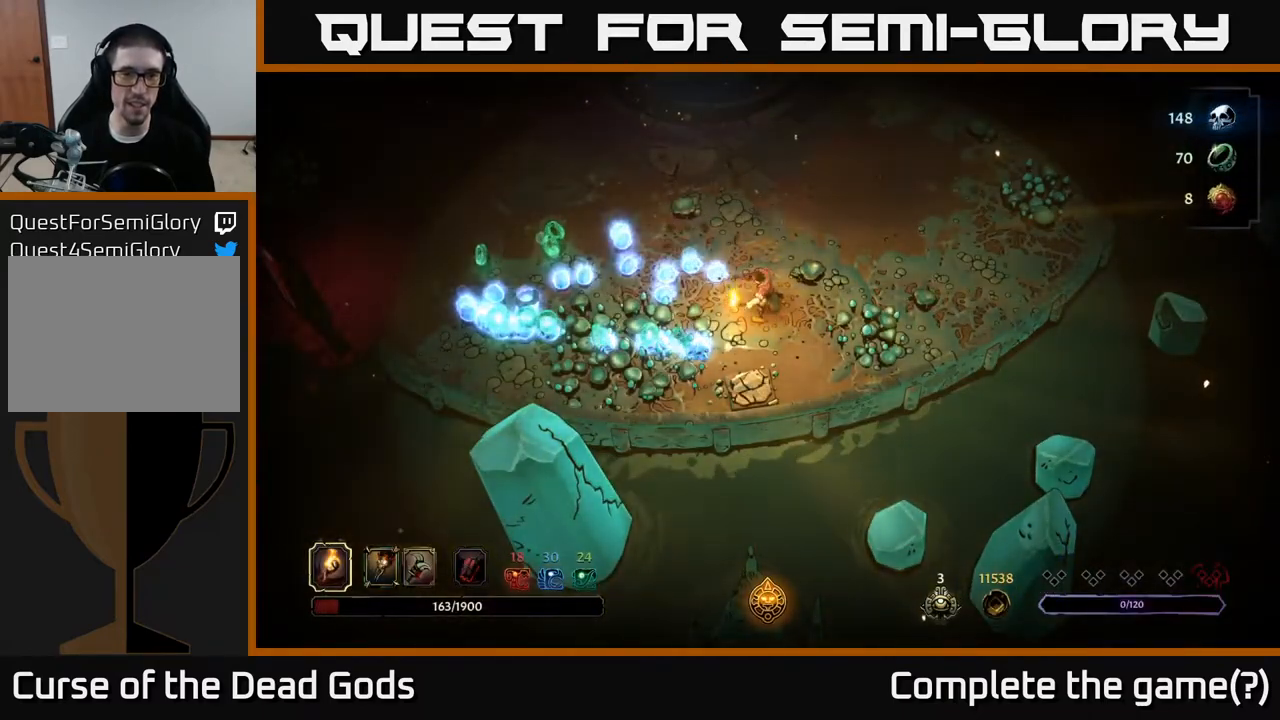
{"buttons": [], "left_stick": "left", "right_stick": "center", "events": [[367, "left_stick", "left"]]}
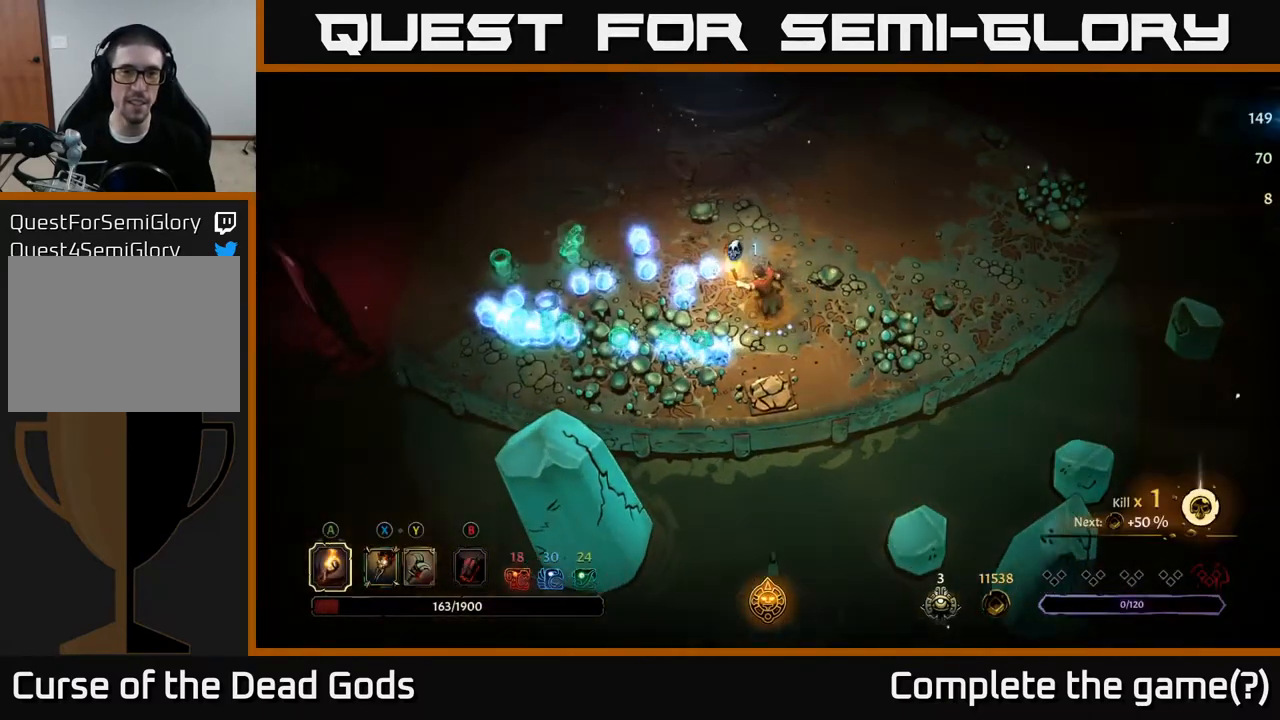
{"buttons": [], "left_stick": "down", "right_stick": "center", "events": [[300, "left_stick", "down-left"], [400, "left_stick", "down"]]}
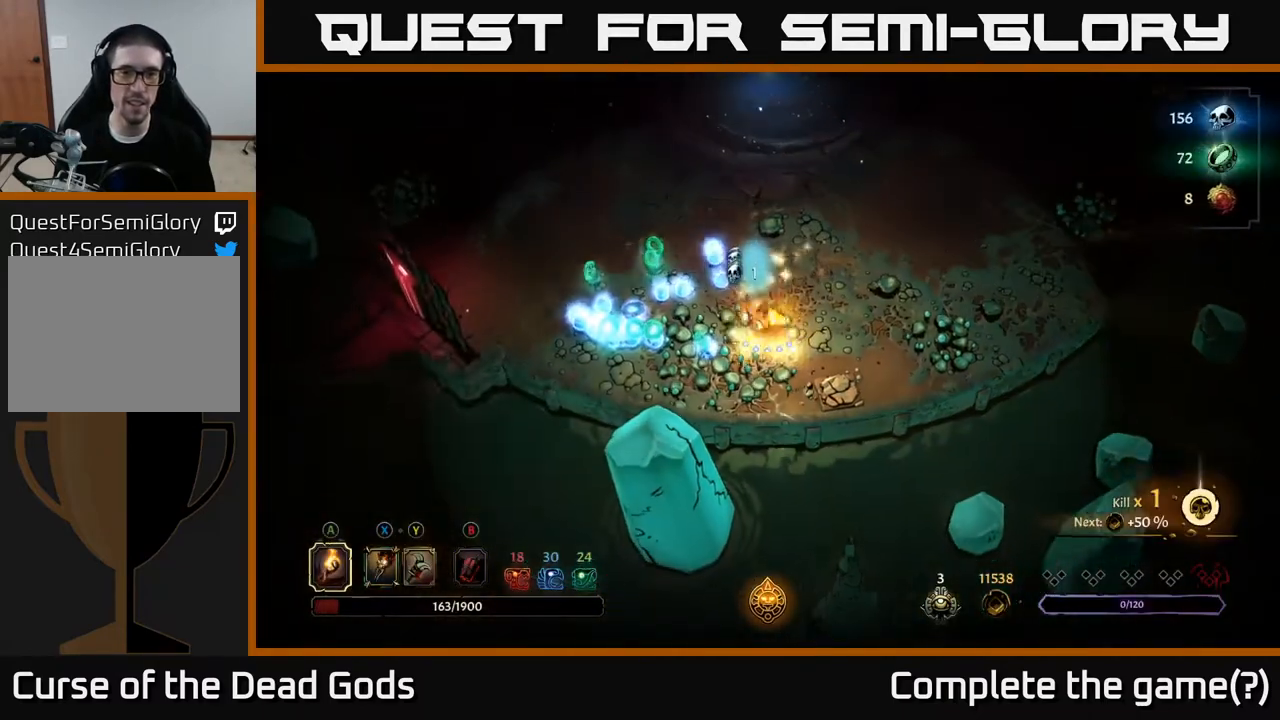
{"buttons": [], "left_stick": "left", "right_stick": "center", "events": [[183, "left_stick", "left"]]}
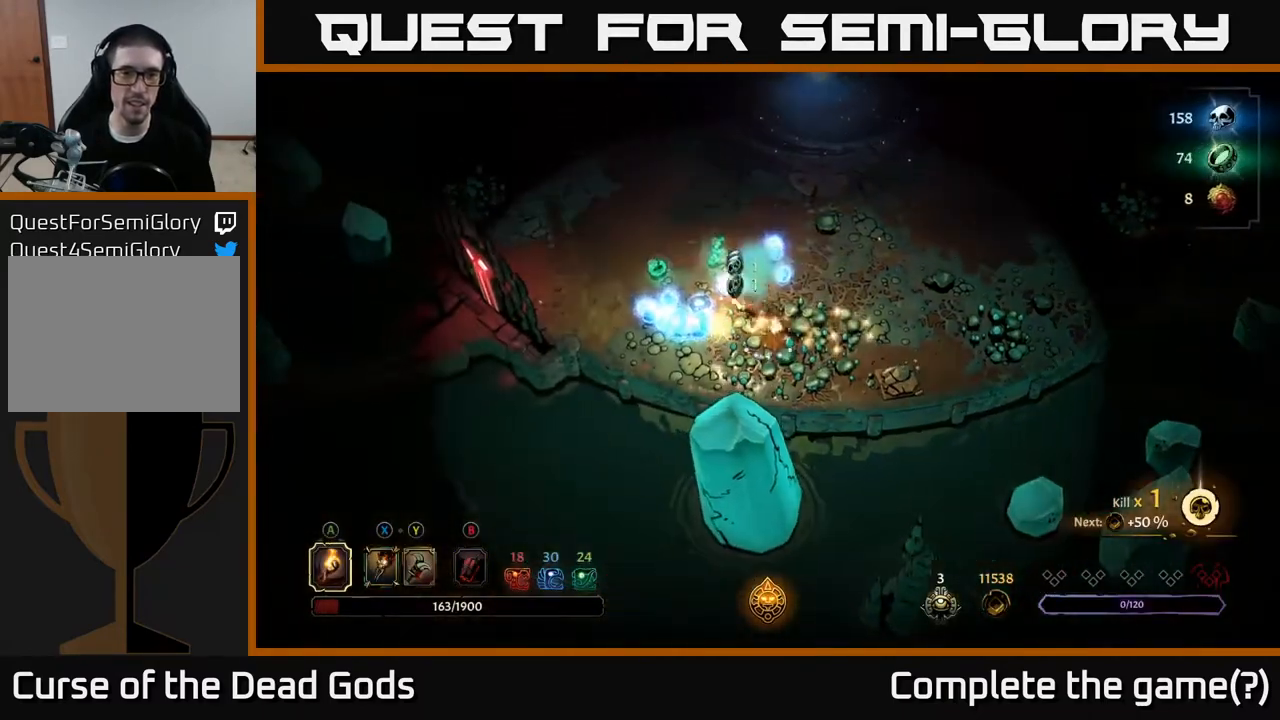
{"buttons": [], "left_stick": "up-left", "right_stick": "center", "events": [[467, "left_stick", "up-left"]]}
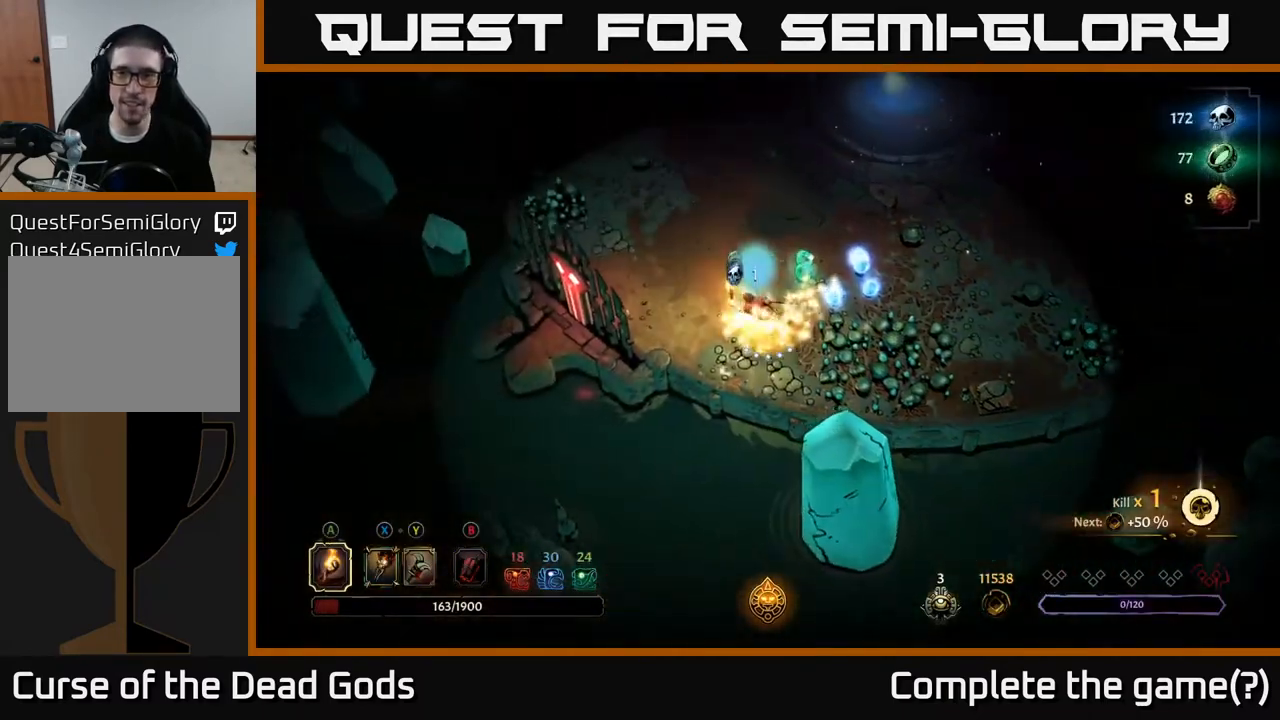
{"buttons": [], "left_stick": "right", "right_stick": "center", "events": [[183, "left_stick", "up-right"], [300, "left_stick", "right"]]}
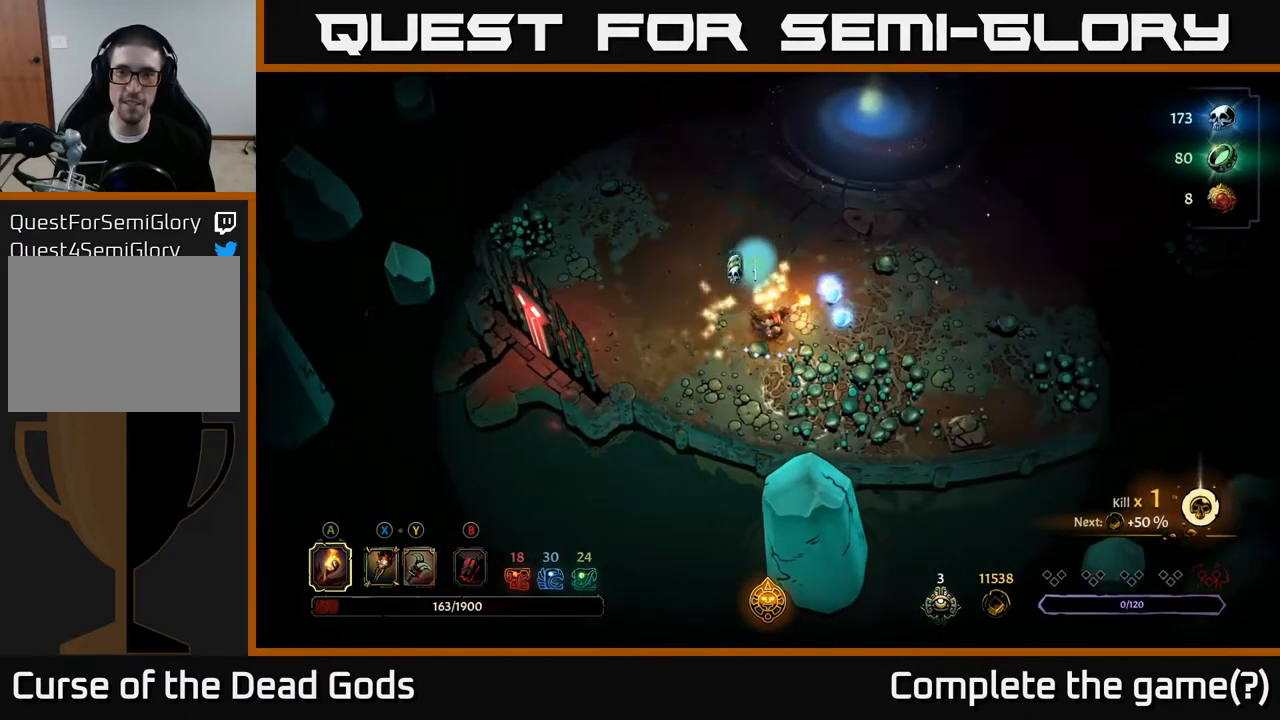
{"buttons": [], "left_stick": "up-left", "right_stick": "center", "events": [[100, "left_stick", "up-right"], [233, "left_stick", "up"], [350, "left_stick", "up-left"]]}
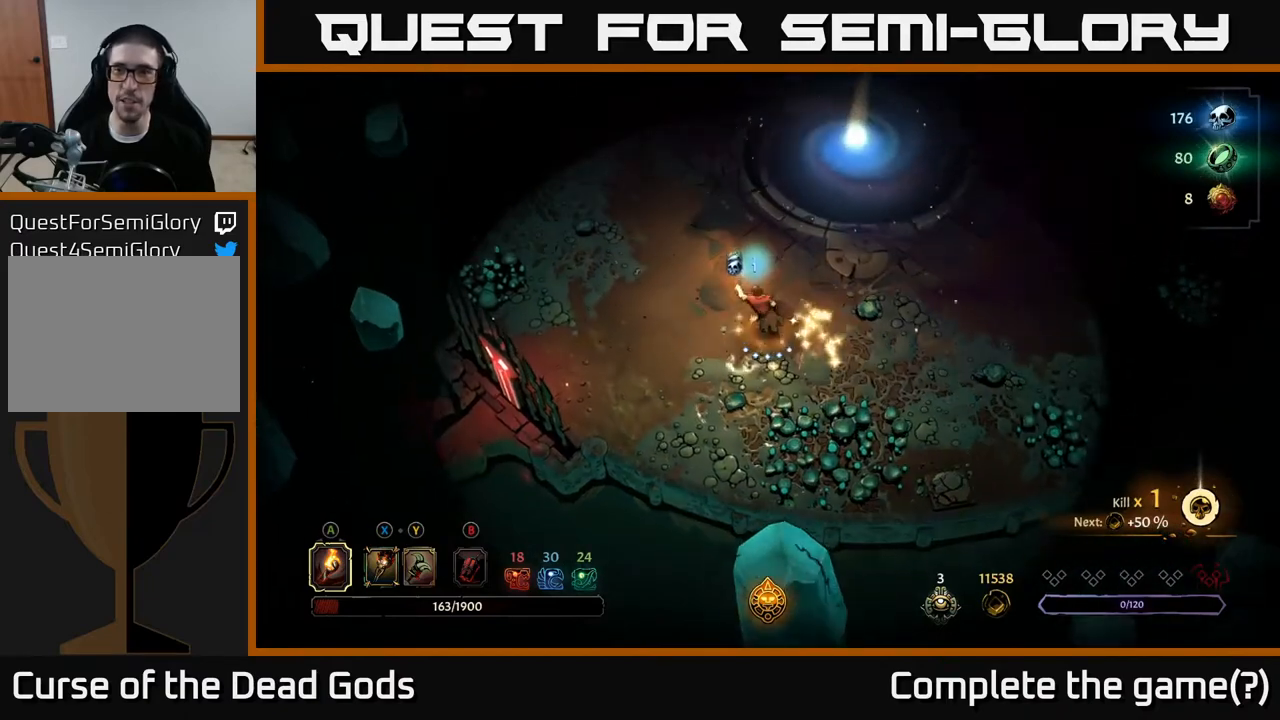
{"buttons": [], "left_stick": "right", "right_stick": "center", "events": [[50, "left_stick", "up-right"], [117, "left_stick", "right"], [233, "left_stick", "down-right"], [400, "left_stick", "right"]]}
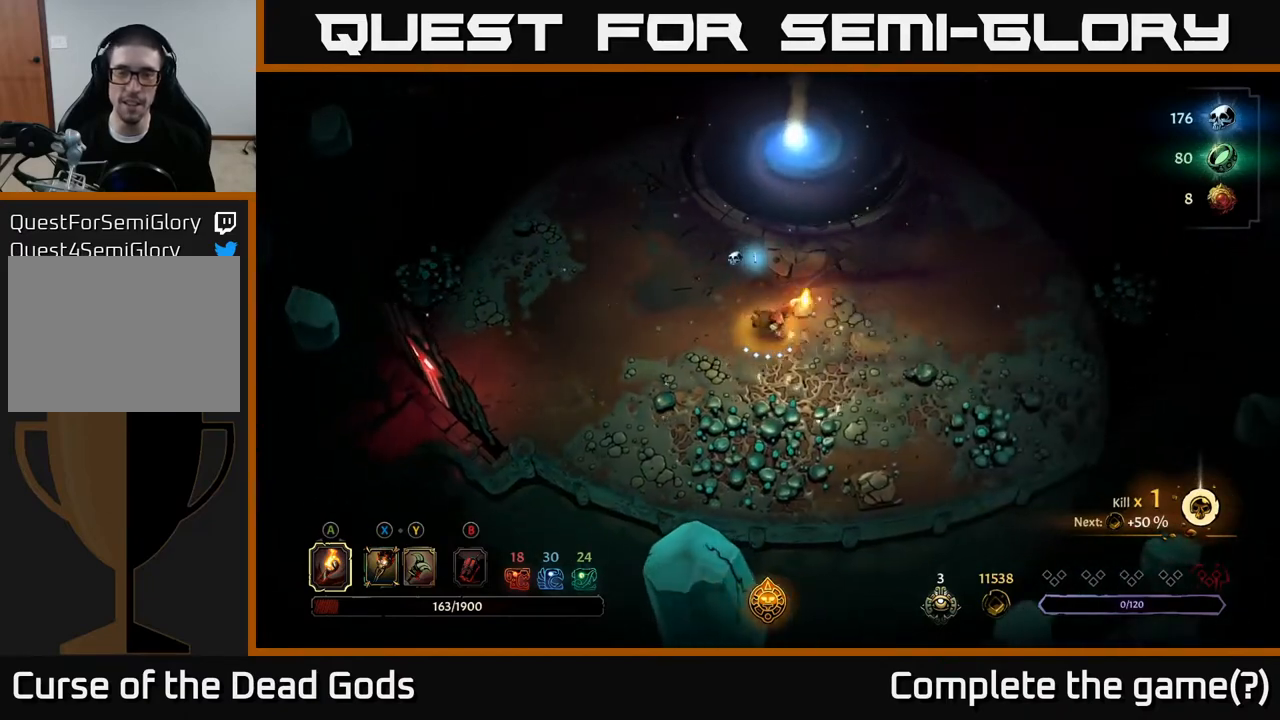
{"buttons": [], "left_stick": "up-left", "right_stick": "center", "events": [[33, "left_stick", "up-right"], [200, "left_stick", "up"], [383, "left_stick", "up-left"]]}
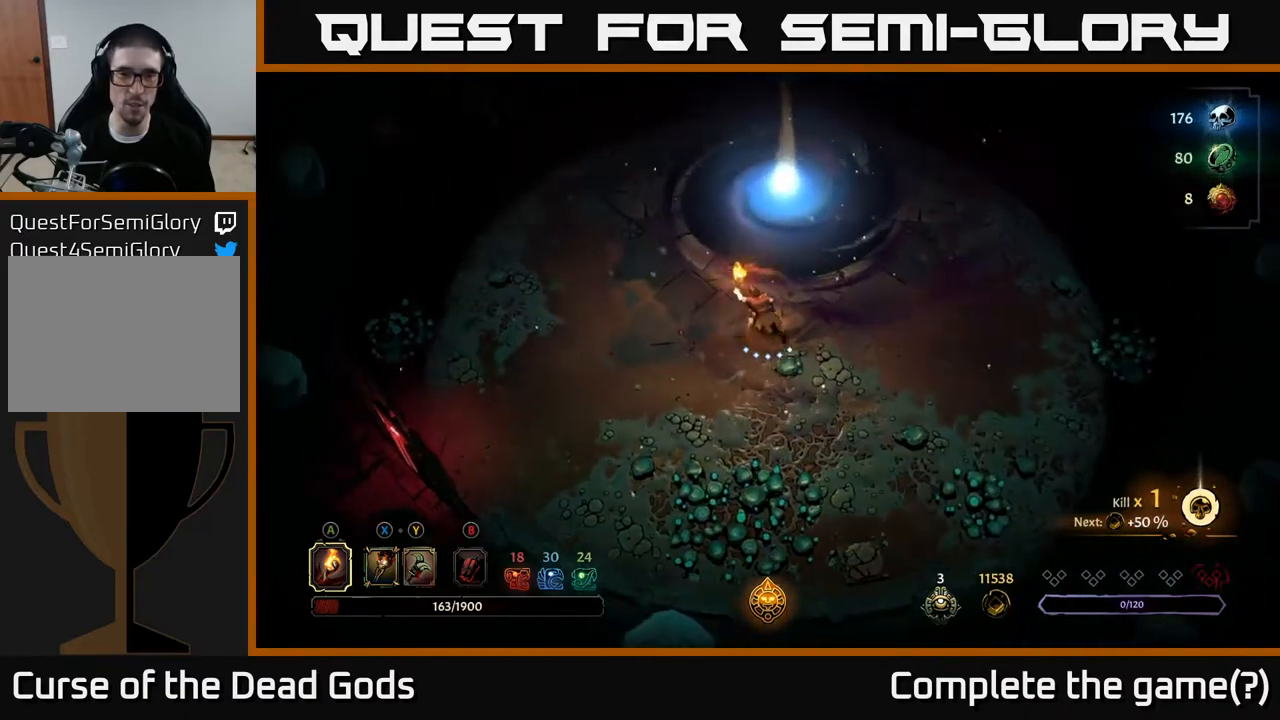
{"buttons": [], "left_stick": "up-left", "right_stick": "center", "events": []}
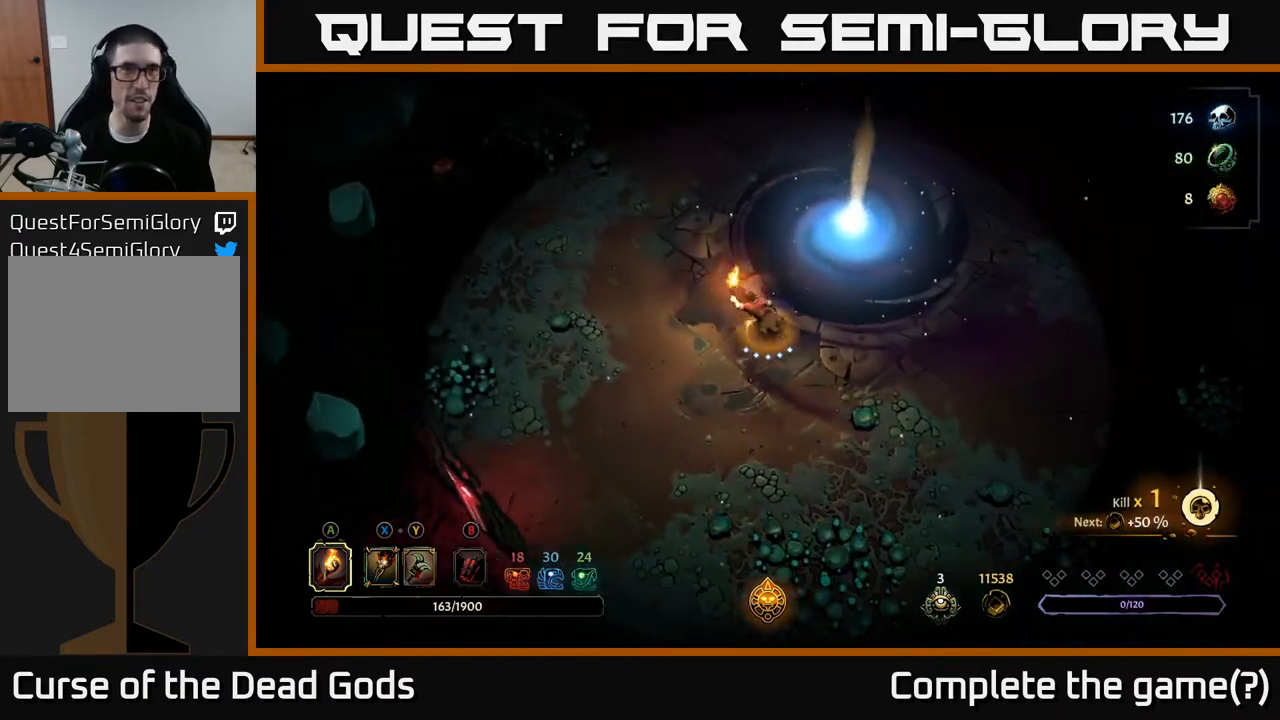
{"buttons": [], "left_stick": "up-left", "right_stick": "center", "events": []}
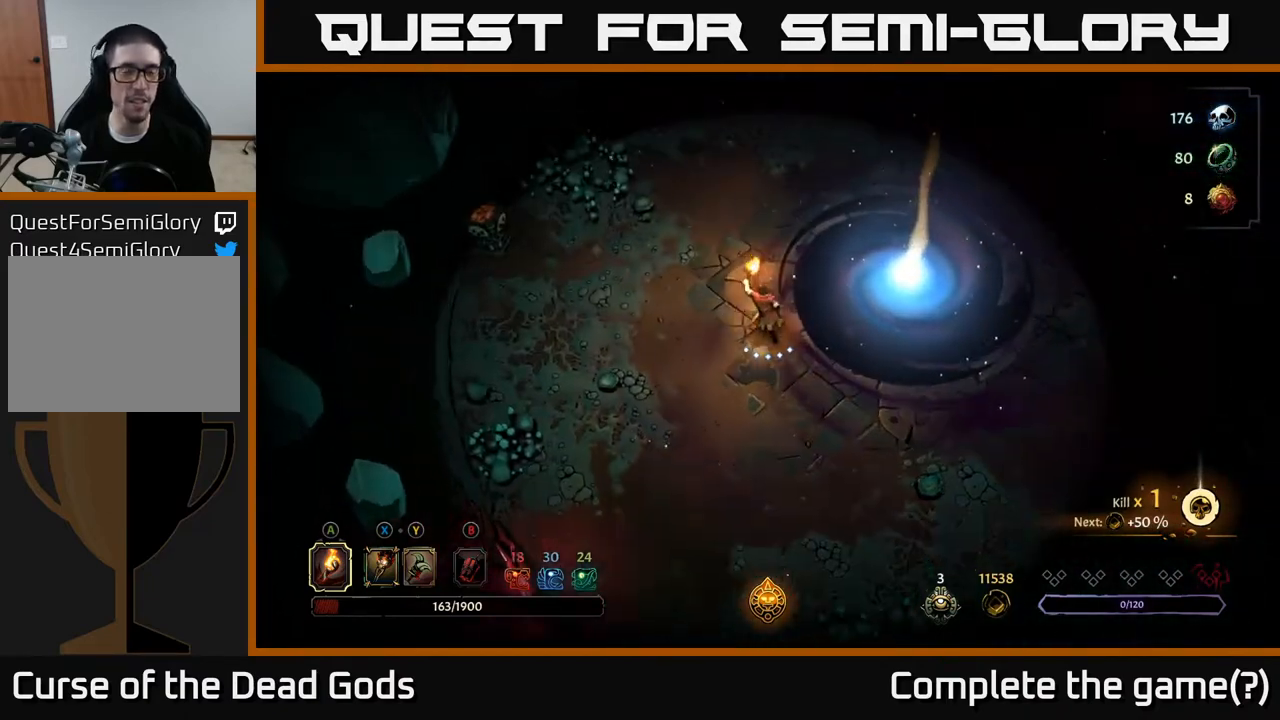
{"buttons": [], "left_stick": "up", "right_stick": "center", "events": [[417, "left_stick", "up"]]}
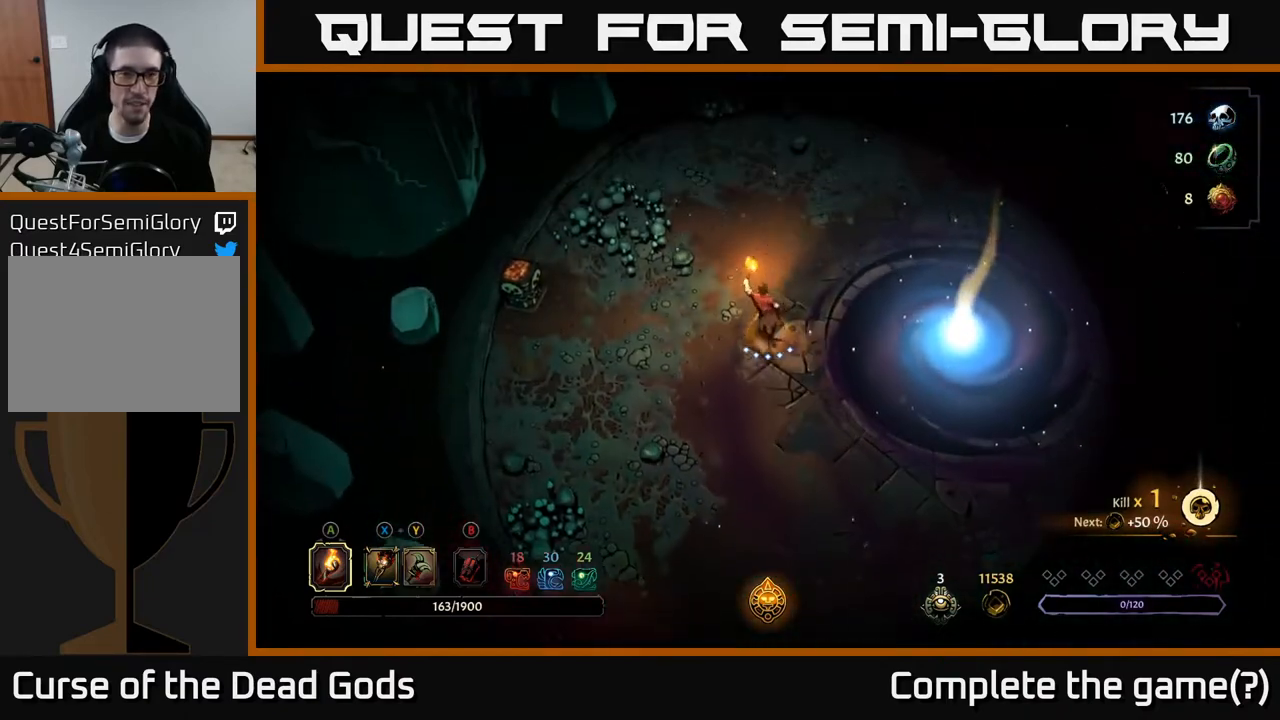
{"buttons": [], "left_stick": "up-right", "right_stick": "center", "events": [[117, "left_stick", "up-right"]]}
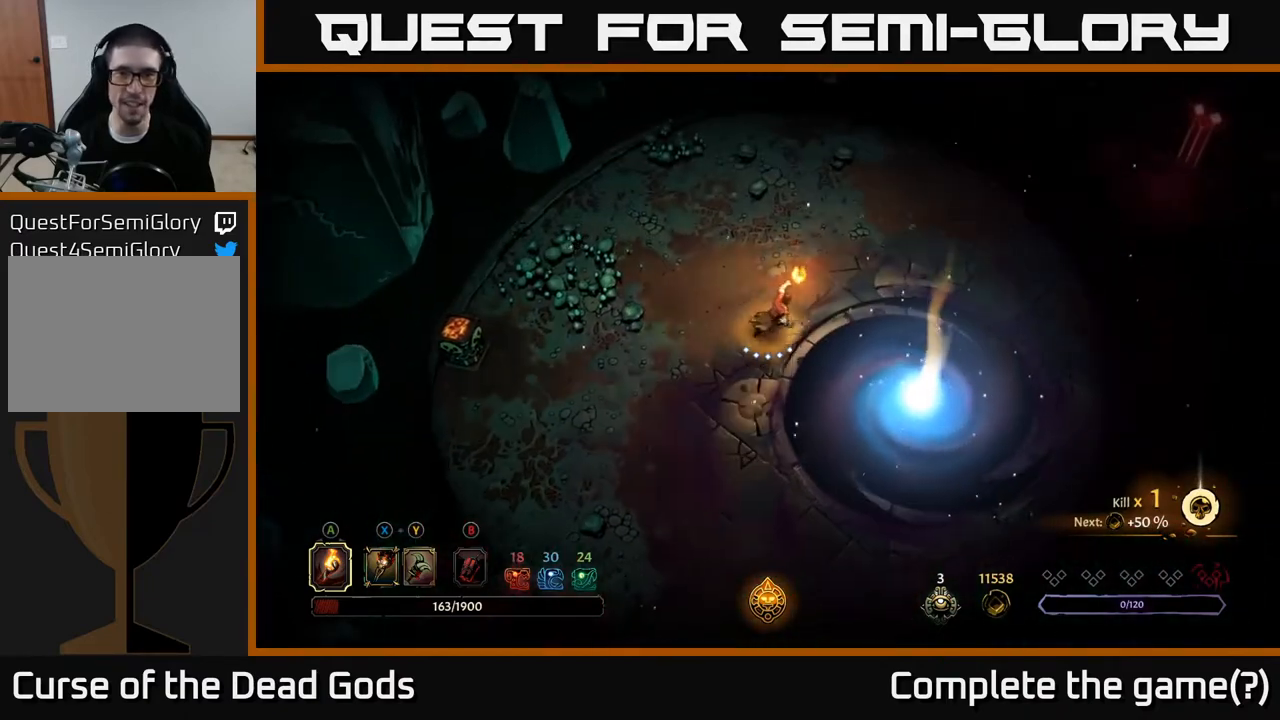
{"buttons": [], "left_stick": "down-right", "right_stick": "center", "events": [[167, "left_stick", "right"], [450, "left_stick", "down-right"]]}
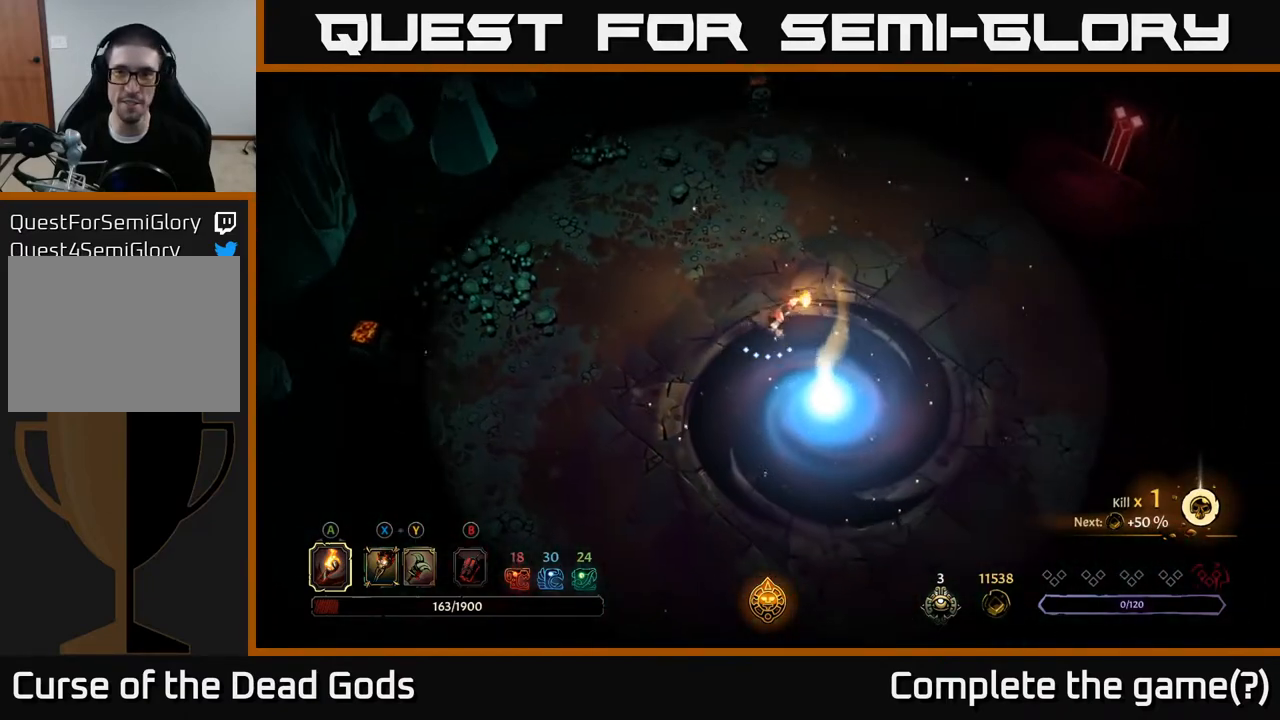
{"buttons": [], "left_stick": "center", "right_stick": "center", "events": [[433, "left_stick", "down-left"], [483, "left_stick", "center"]]}
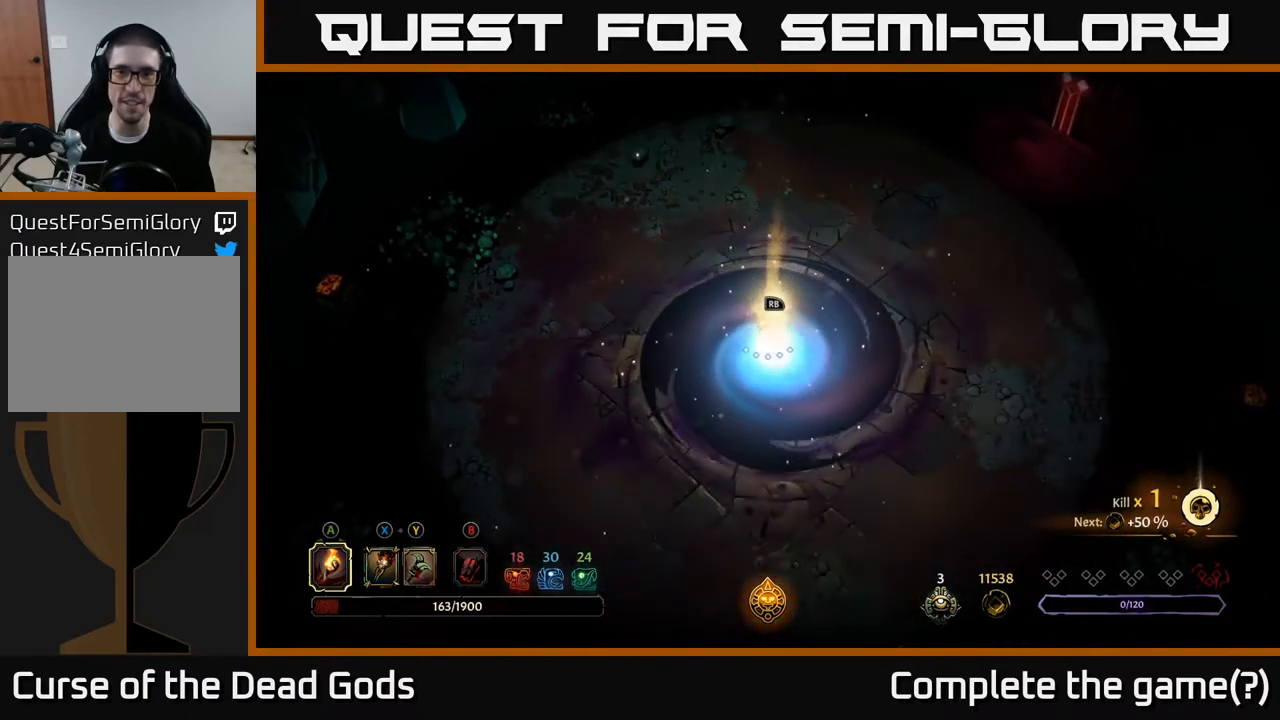
{"buttons": [], "left_stick": "center", "right_stick": "center", "events": [[33, "R1", "down"], [117, "R1", "up"]]}